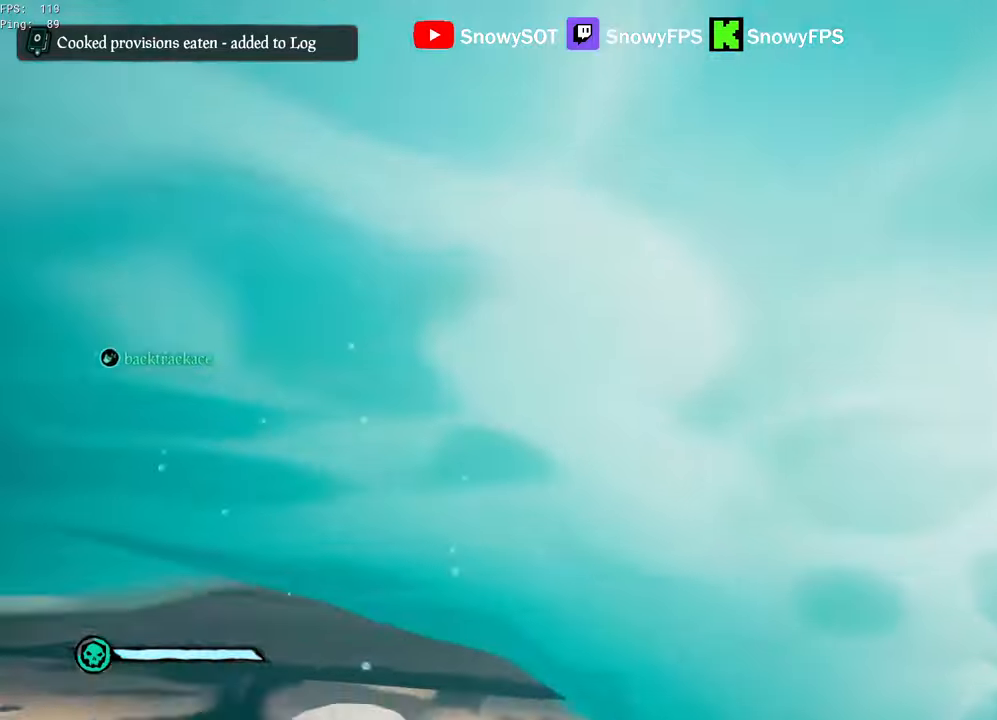
Gameplay with keyboard and mouse; each line is a JSON object with the keys and mouse buttons held at the frame after it. "events" lists presses ("down") and releases ("up") of "1", "2", "3", "4", "5", "a", "alt", "c", "caps_lock", "ctrl", "d", "e", "f", "g", "q", "r", "s", "shift", "space", "t", "tab", "v", "w", "x", "z", "mouse_left", "mouse_wheel" and "mouse_right" between this image and that frame as [ms after this image, input, new state], when the widget could be followed in between. "mouse_left", "mouse_wheel", "mouse_right" = the "left", "wheel", "right" buttons of the "mouse" list. No other keys are recorded. "wheel" means that the mouse wheel is clicked or scrolled. "mouse_move" is the direction in which the mouse moves at that frame (one of eight, or "still"), when it could be read.
{"keys": ["w"], "mouse": [], "mouse_move": "still", "events": [[84, "f", "down"], [184, "f", "up"], [234, "space", "up"], [367, "f", "down"], [467, "f", "up"]]}
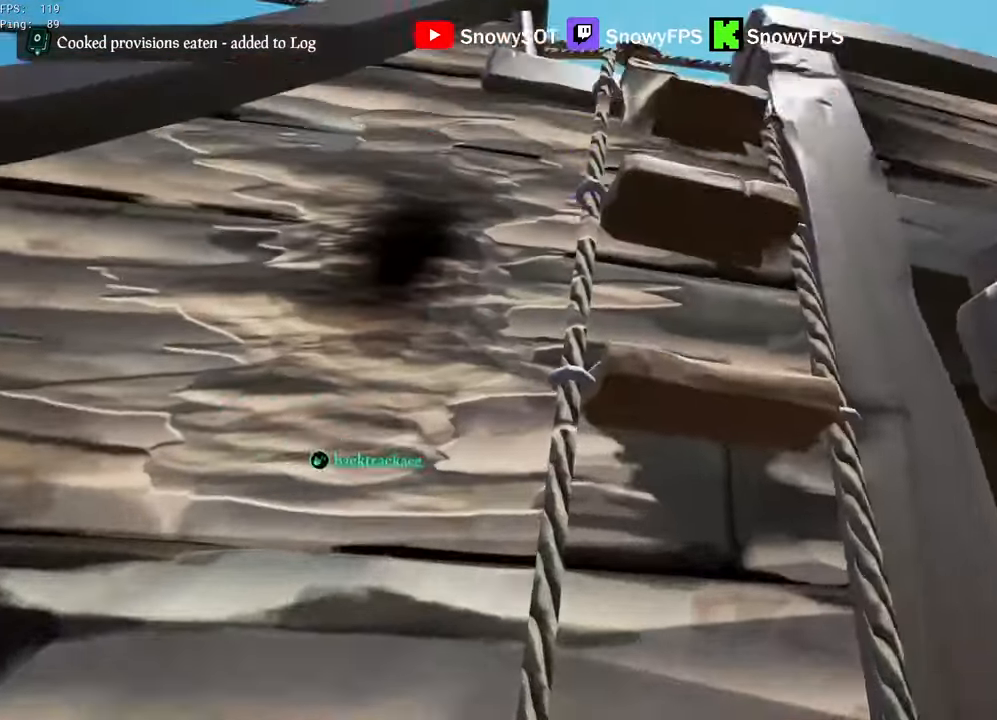
{"keys": ["w"], "mouse": [], "mouse_move": "down-left", "events": []}
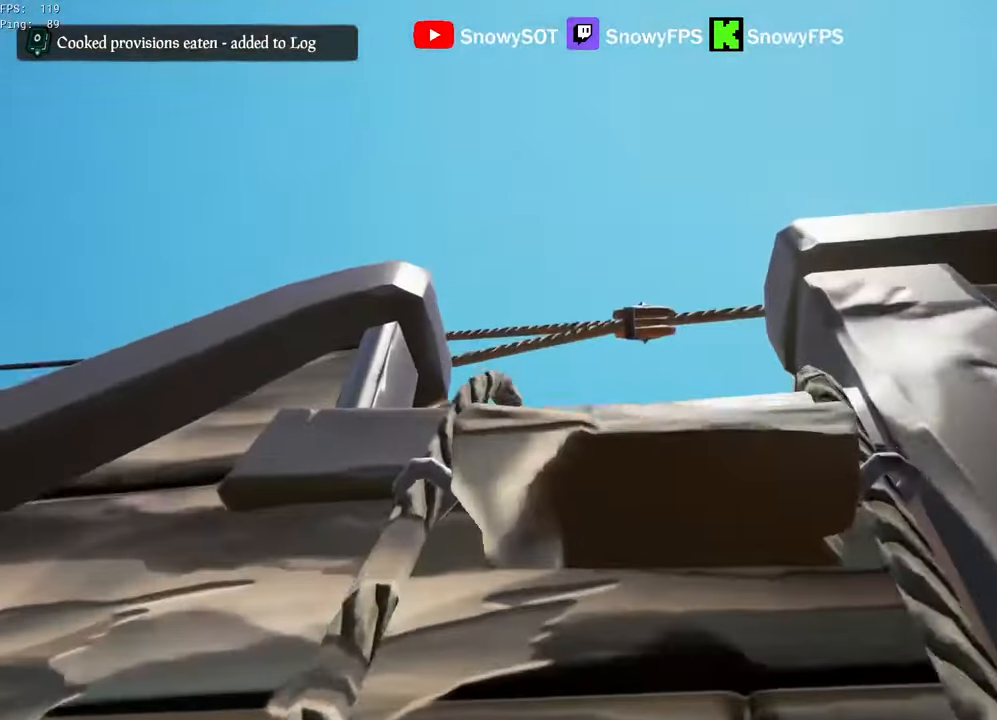
{"keys": ["w"], "mouse": [], "mouse_move": "down", "events": []}
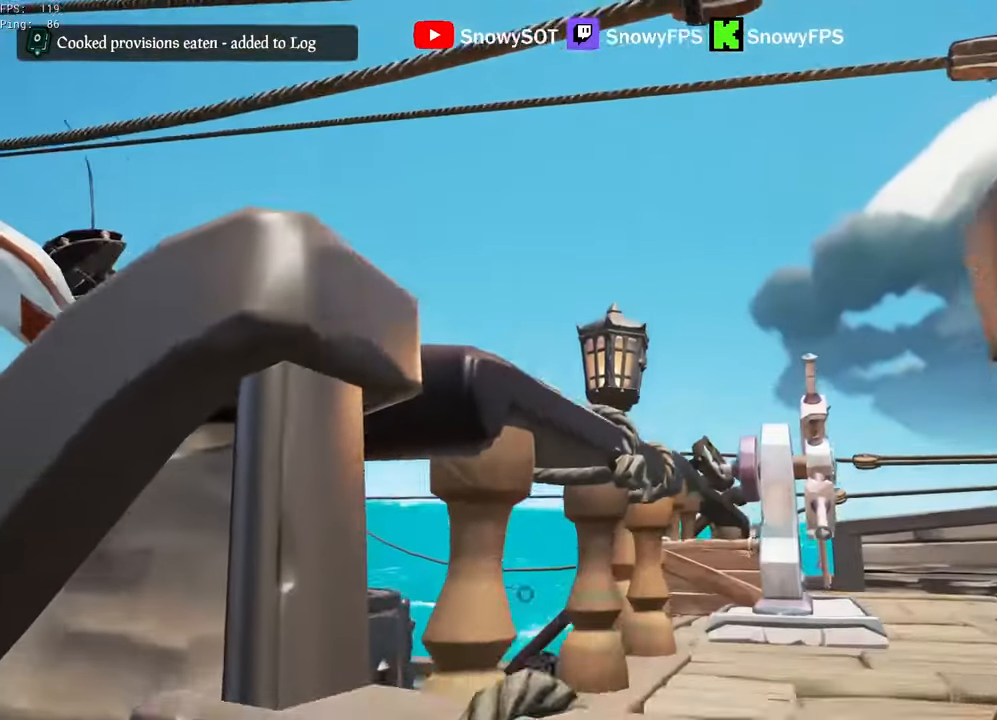
{"keys": ["w"], "mouse": [], "mouse_move": "still", "events": []}
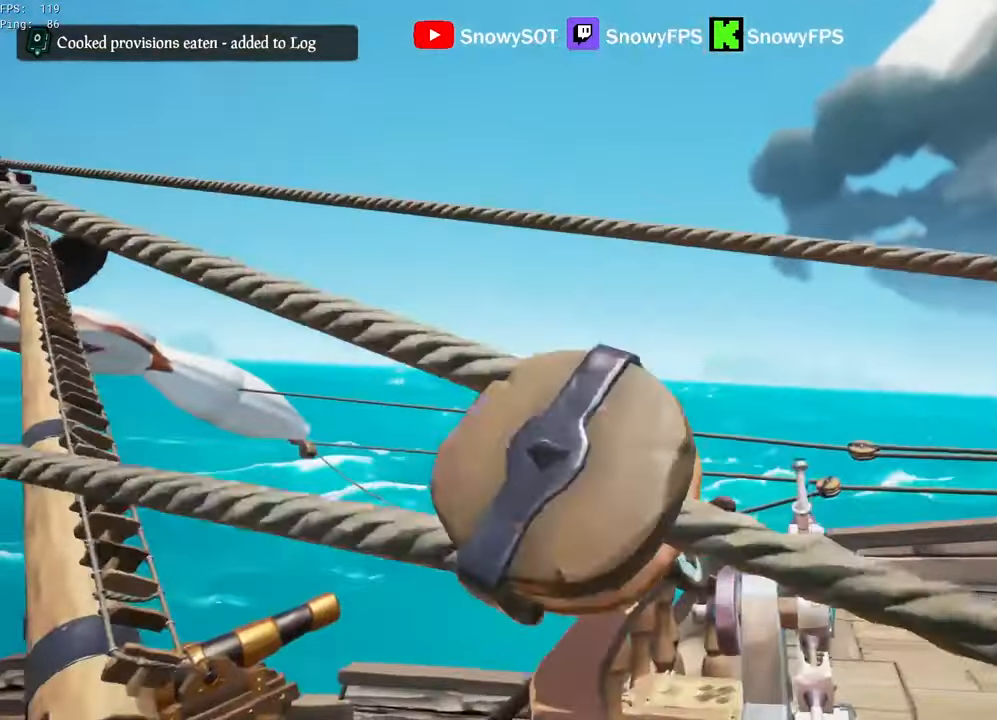
{"keys": ["a", "w"], "mouse": [], "mouse_move": "down-right", "events": [[17, "a", "down"], [50, "space", "down"], [150, "space", "up"]]}
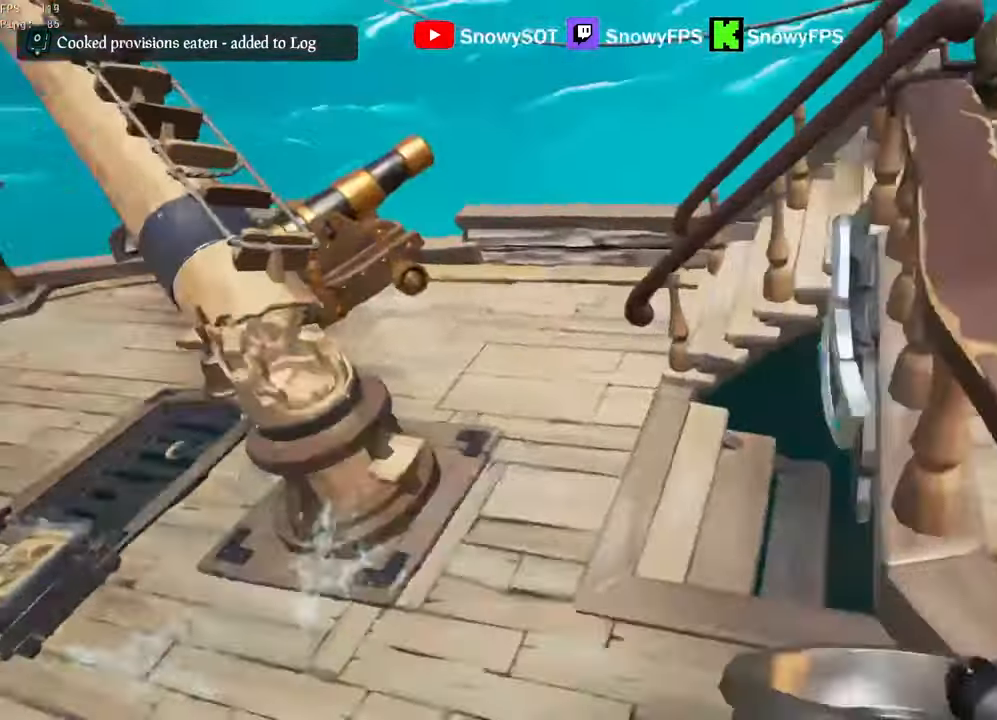
{"keys": ["d", "w"], "mouse": ["left"], "mouse_move": "right", "events": [[34, "a", "up"], [67, "d", "down"], [267, "mouse_left", "down"], [350, "mouse_left", "up"], [400, "mouse_left", "down"]]}
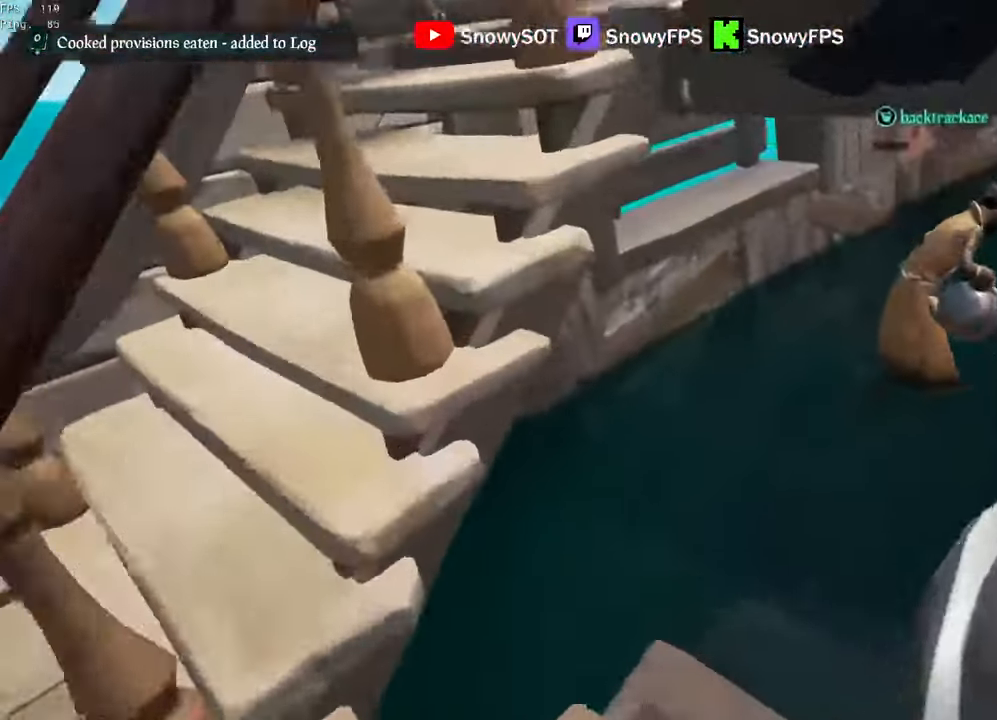
{"keys": ["a", "w"], "mouse": ["left"], "mouse_move": "still", "events": [[284, "a", "down"], [284, "d", "up"], [317, "w", "up"], [467, "w", "down"]]}
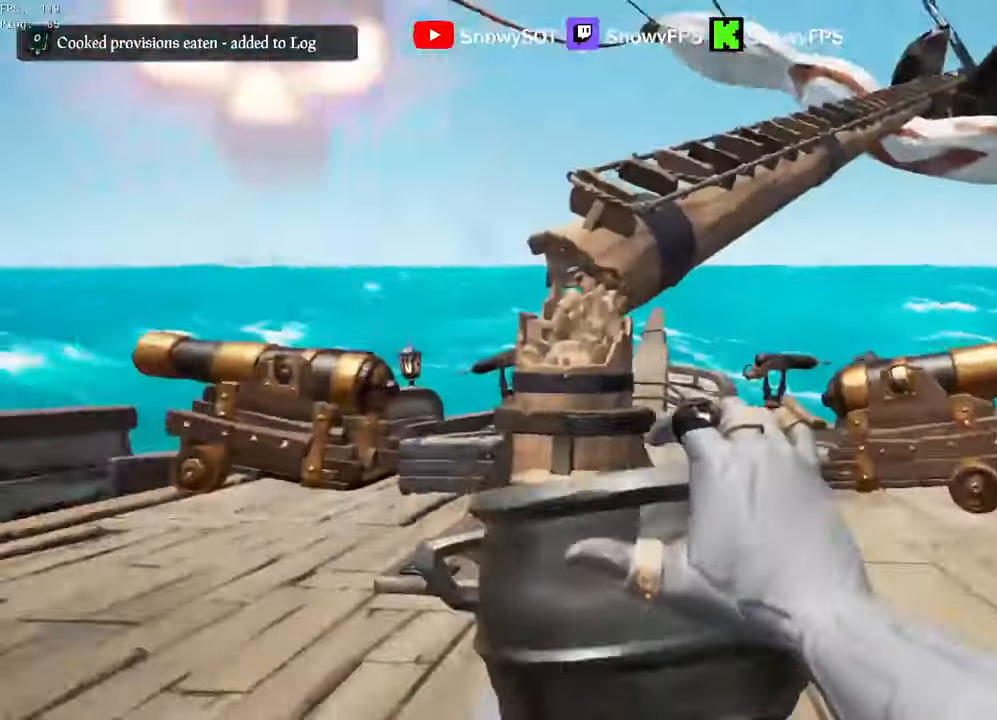
{"keys": ["d", "w"], "mouse": ["left"], "mouse_move": "left", "events": [[50, "a", "up"], [250, "mouse_left", "up"], [284, "mouse_left", "down"], [384, "d", "down"]]}
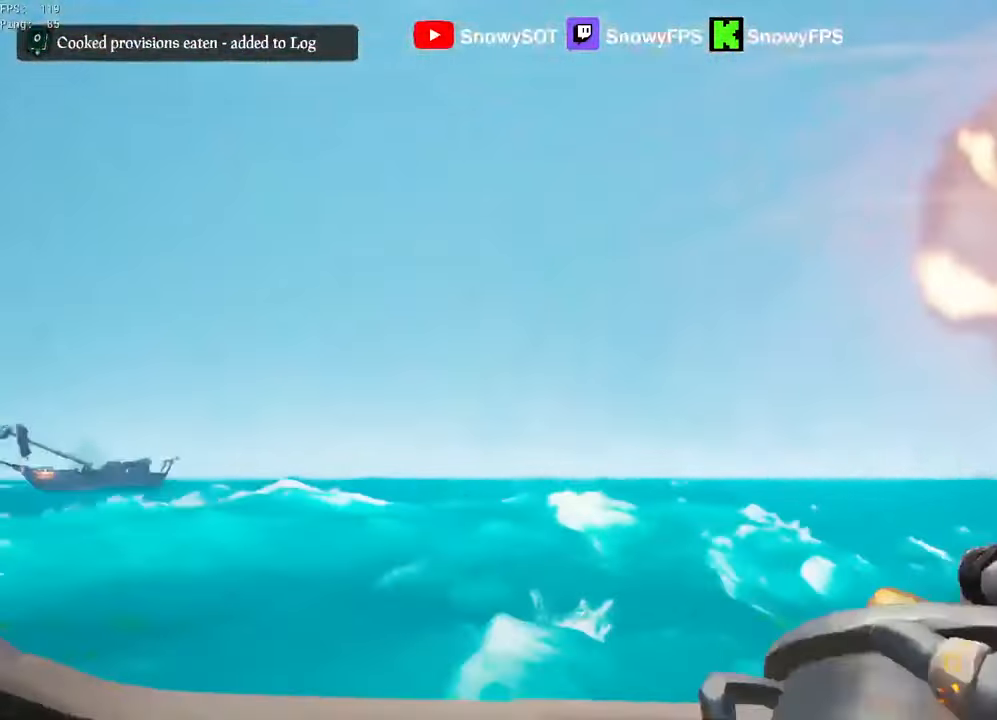
{"keys": ["a", "f"], "mouse": [], "mouse_move": "down-right", "events": [[67, "w", "up"], [350, "mouse_left", "up"], [400, "a", "down"], [400, "d", "up"], [450, "f", "down"]]}
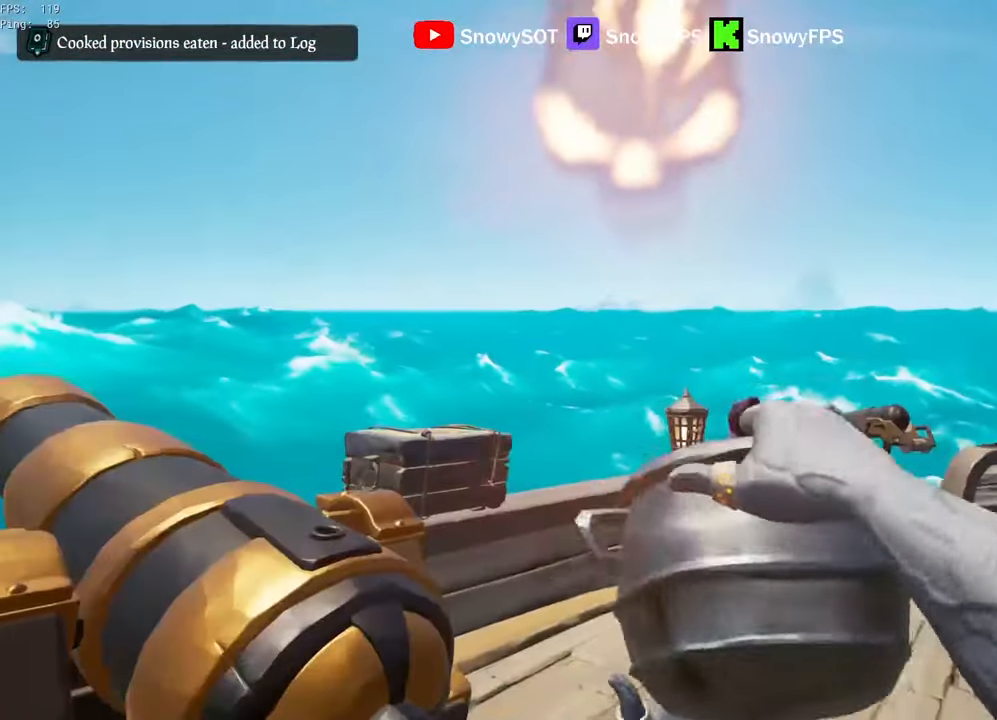
{"keys": ["a", "s"], "mouse": [], "mouse_move": "still", "events": [[34, "f", "up"], [84, "s", "down"], [367, "r", "down"], [417, "r", "up"]]}
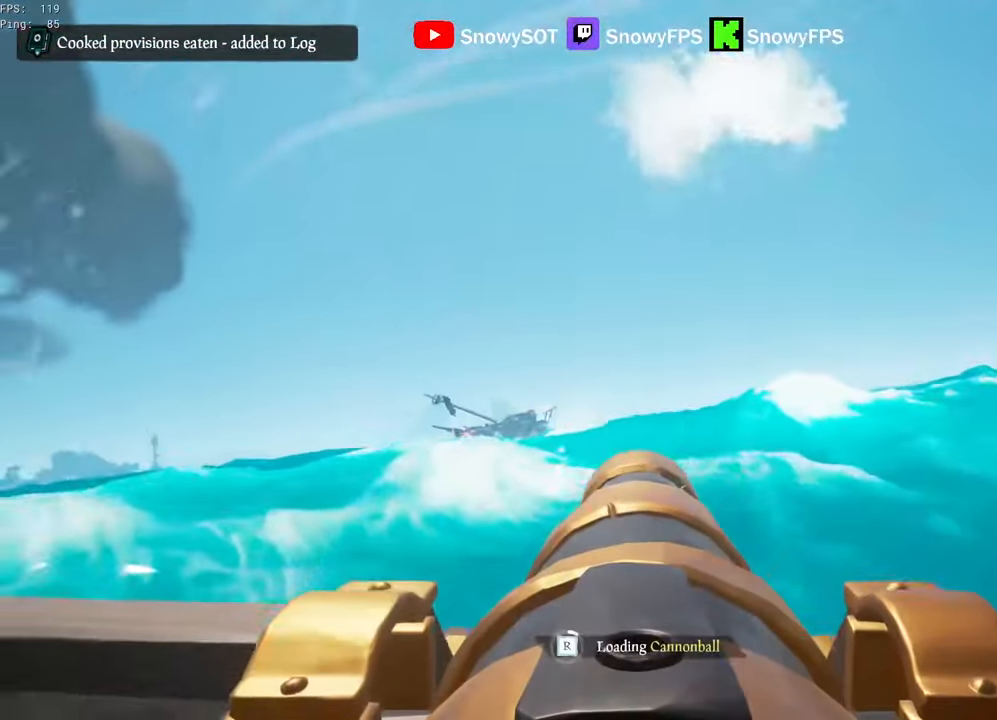
{"keys": ["w"], "mouse": [], "mouse_move": "still", "events": [[100, "s", "up"], [334, "w", "down"], [483, "a", "up"]]}
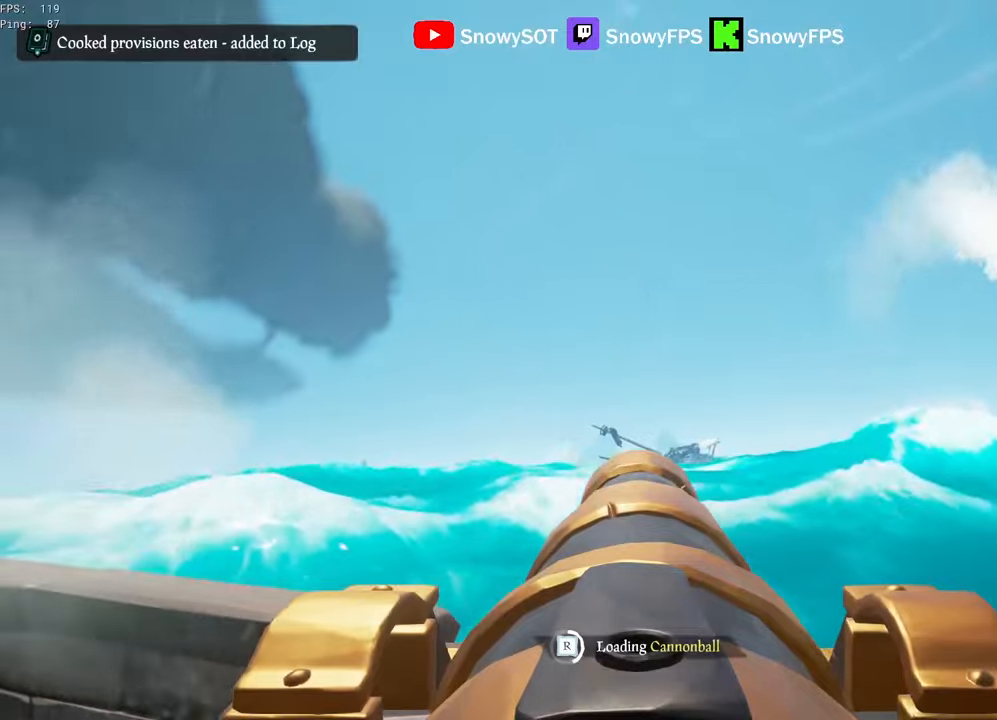
{"keys": [], "mouse": ["left"], "mouse_move": "still", "events": [[17, "mouse_left", "down"], [17, "w", "up"], [117, "mouse_left", "up"], [167, "mouse_left", "down"], [217, "s", "down"], [267, "mouse_left", "up"], [300, "mouse_left", "down"], [350, "s", "up"], [450, "mouse_left", "up"], [500, "mouse_left", "down"]]}
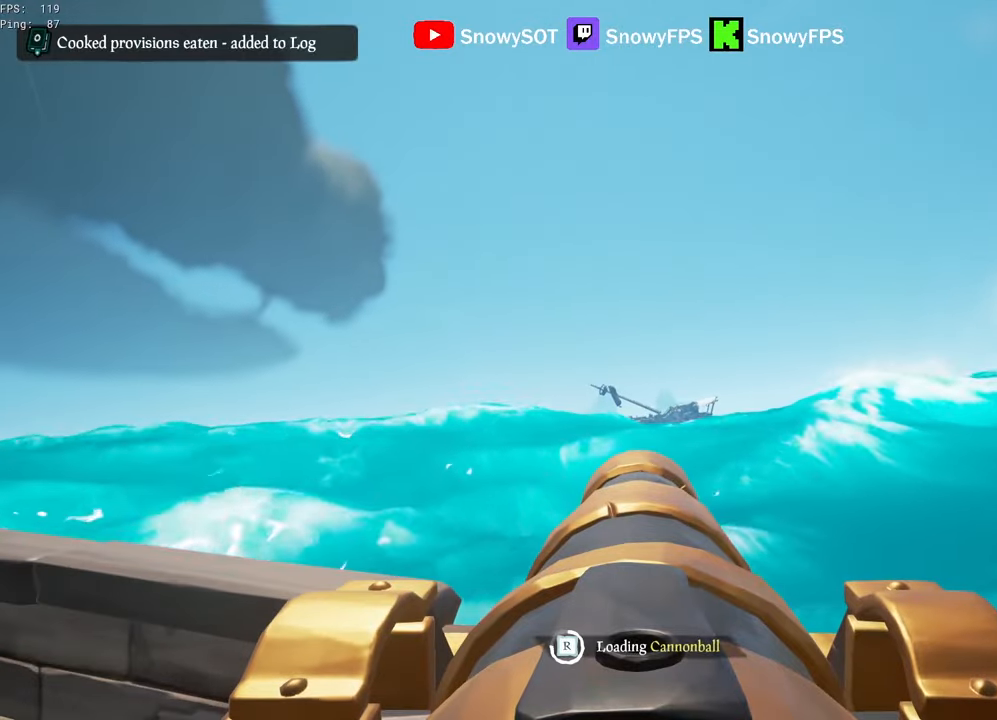
{"keys": [], "mouse": [], "mouse_move": "still", "events": [[83, "mouse_left", "up"], [233, "w", "down"], [467, "w", "up"]]}
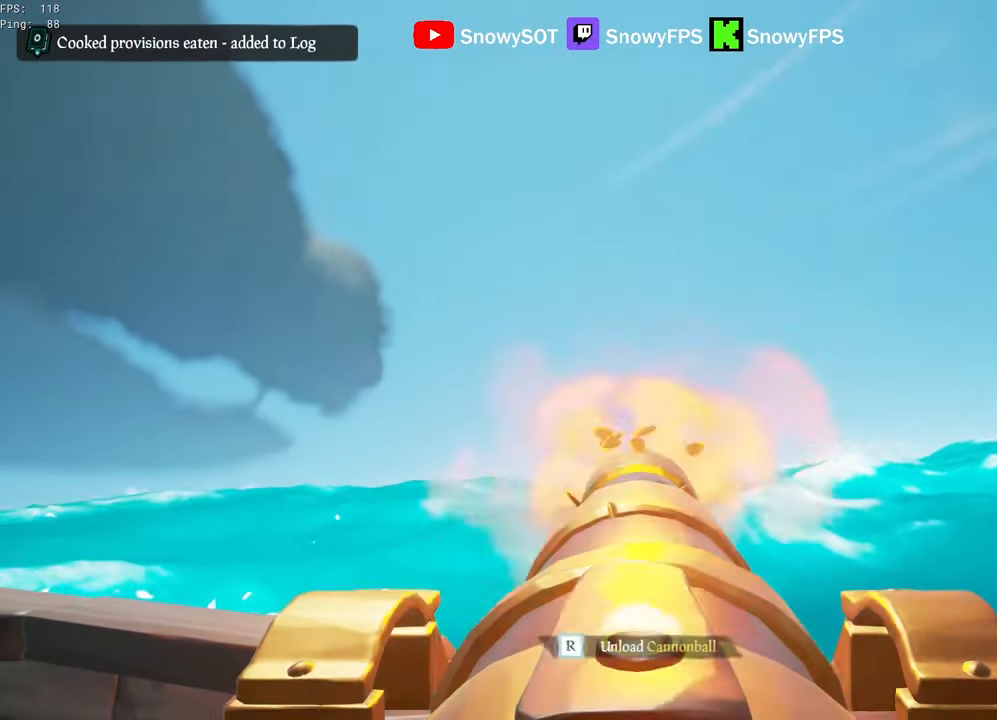
{"keys": ["s"], "mouse": [], "mouse_move": "still", "events": [[17, "mouse_left", "down"], [100, "mouse_left", "up"], [250, "r", "down"], [300, "r", "up"], [383, "s", "down"]]}
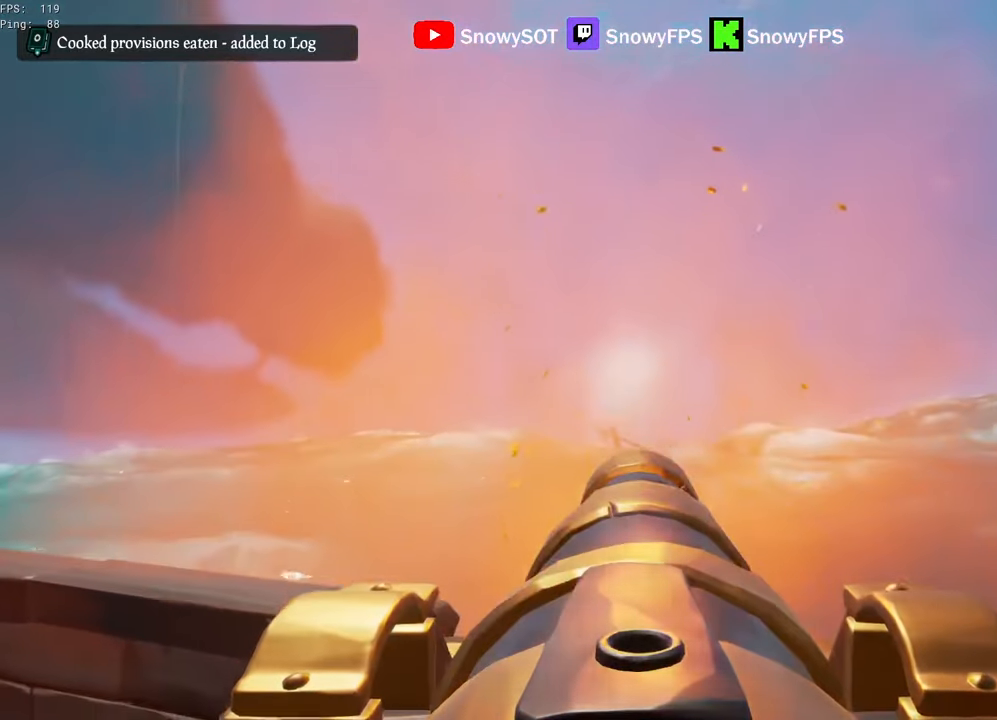
{"keys": ["r"], "mouse": [], "mouse_move": "still", "events": [[67, "s", "up"], [167, "f", "down"], [217, "f", "up"], [450, "r", "down"]]}
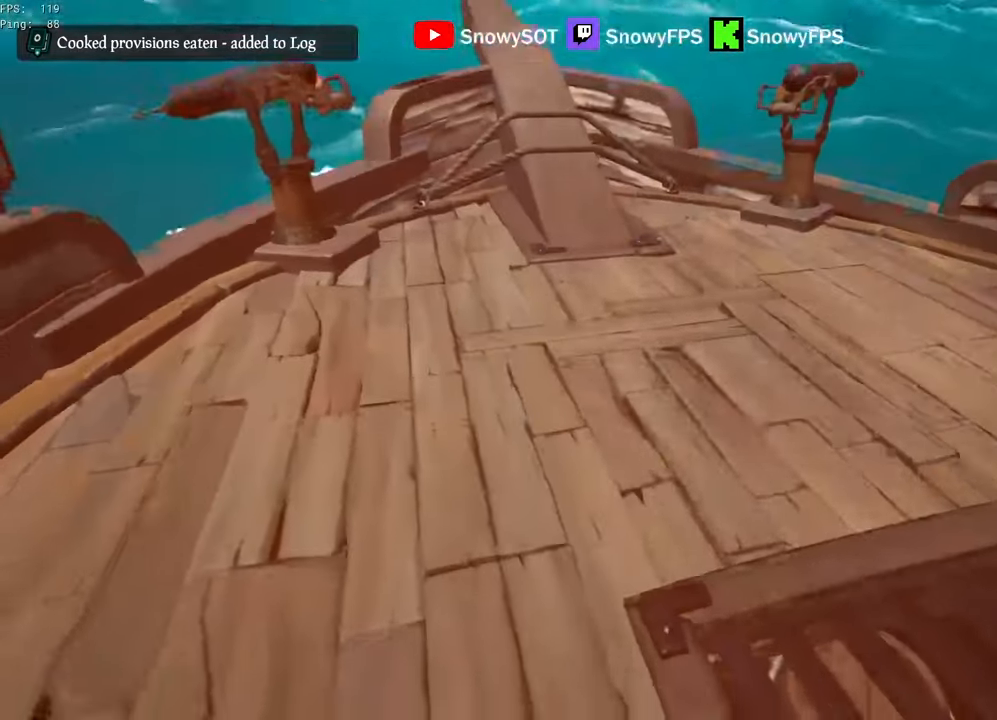
{"keys": [], "mouse": ["right"], "mouse_move": "up", "events": [[33, "f", "down"], [133, "f", "up"], [133, "r", "up"], [417, "mouse_right", "down"]]}
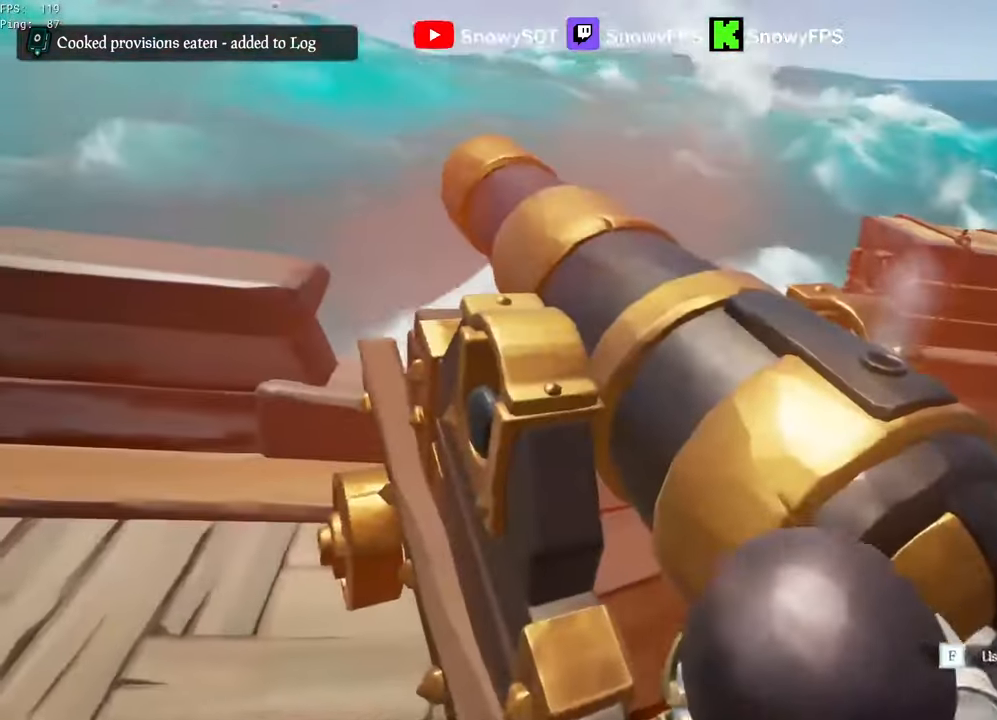
{"keys": ["s"], "mouse": ["right"], "mouse_move": "still", "events": [[17, "r", "down"], [50, "r", "up"], [150, "mouse_right", "up"], [250, "mouse_right", "down"], [433, "s", "down"]]}
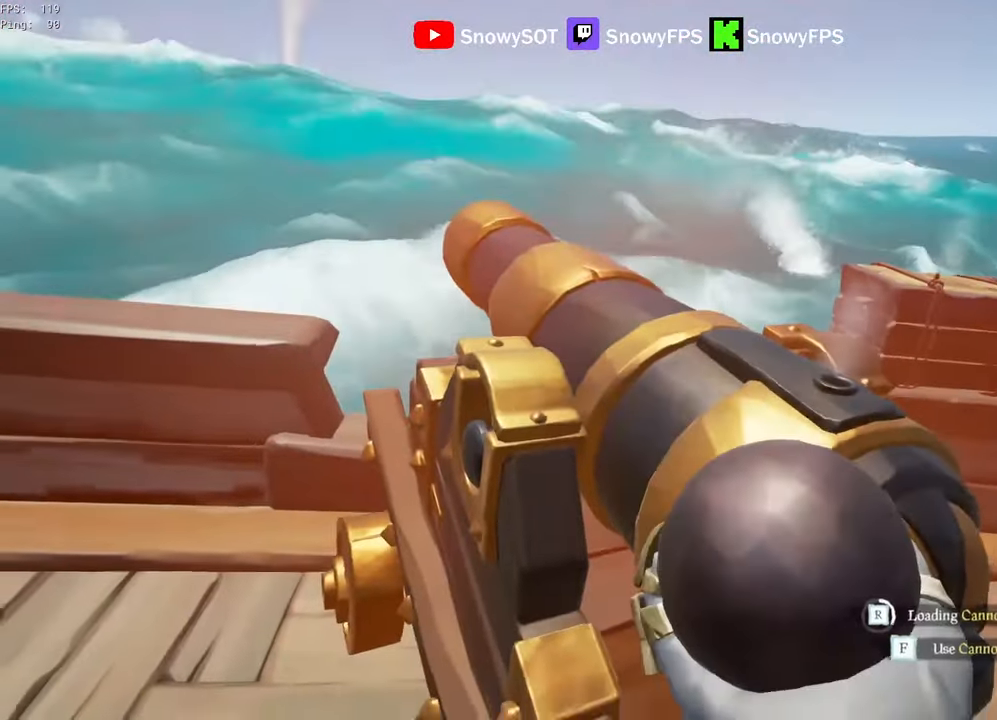
{"keys": [], "mouse": ["right"], "mouse_move": "still", "events": [[33, "s", "up"], [167, "w", "down"], [300, "w", "up"], [450, "d", "down"], [500, "d", "up"]]}
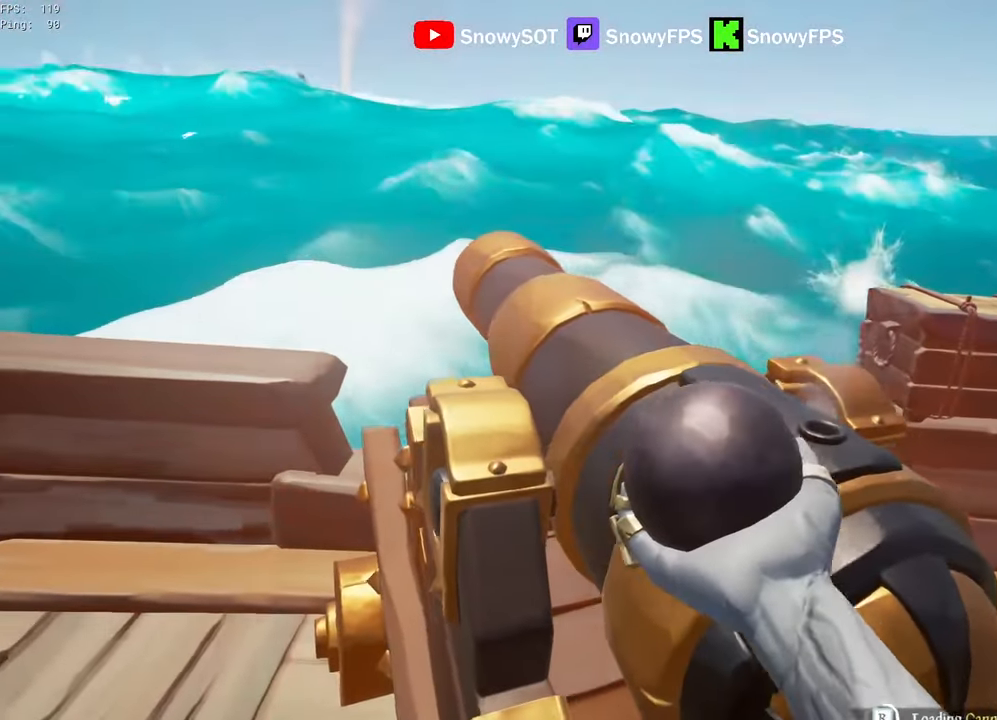
{"keys": [], "mouse": ["right"], "mouse_move": "still", "events": []}
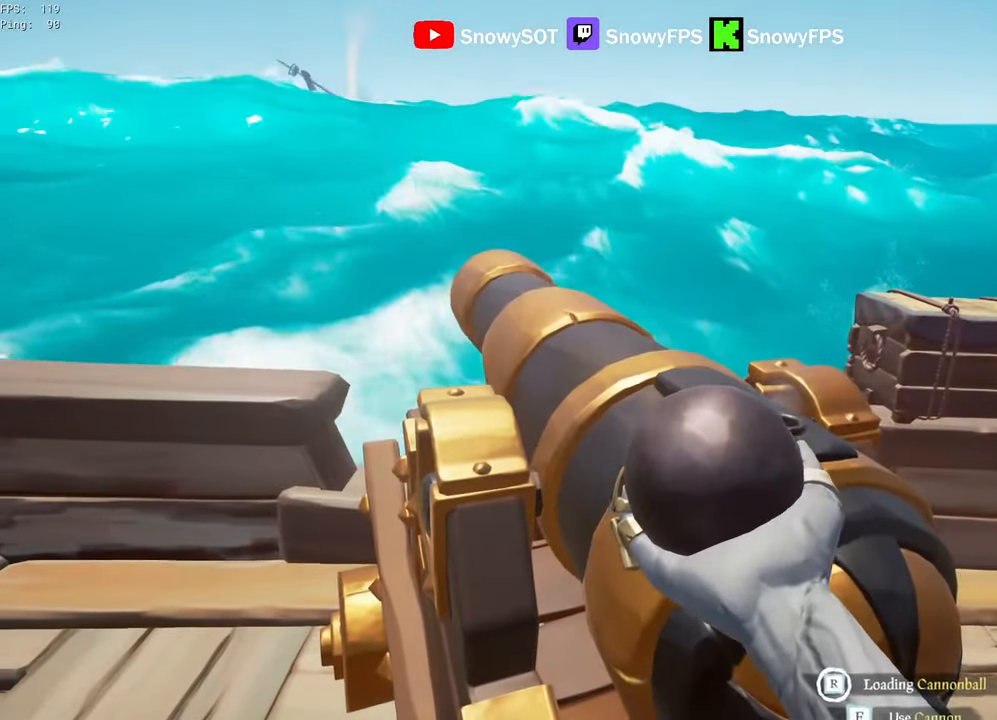
{"keys": ["w"], "mouse": [], "mouse_move": "still", "events": [[200, "f", "down"], [300, "f", "up"], [383, "mouse_right", "up"], [433, "w", "down"]]}
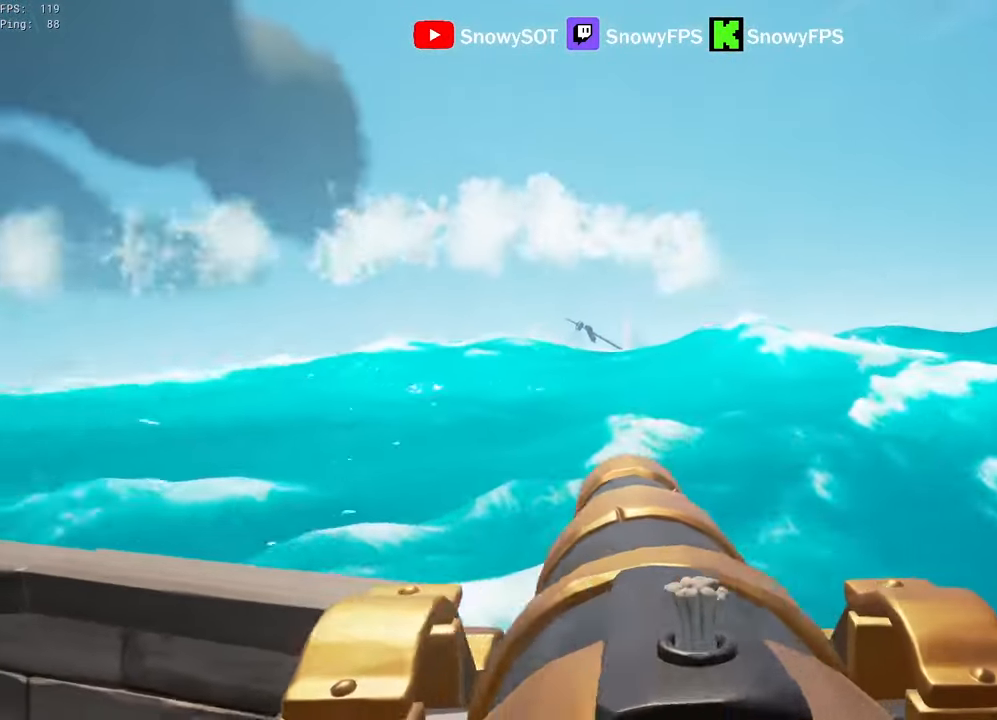
{"keys": [], "mouse": ["left"], "mouse_move": "still", "events": [[400, "mouse_left", "down"], [400, "w", "up"]]}
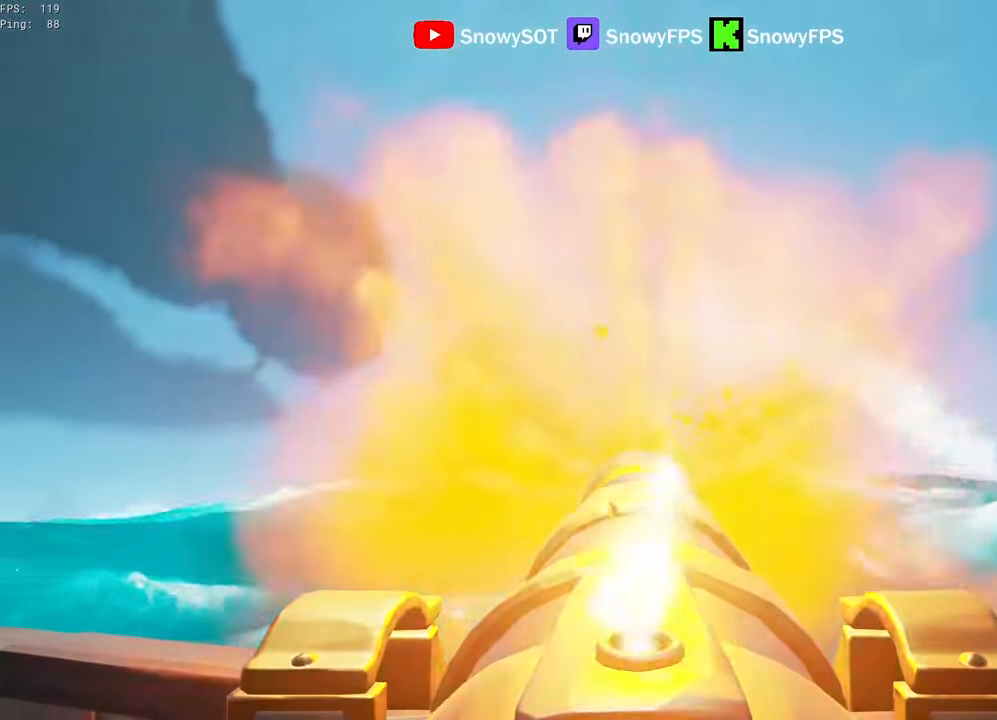
{"keys": ["s"], "mouse": ["left"], "mouse_move": "still", "events": [[50, "mouse_left", "up"], [50, "r", "down"], [133, "r", "up"], [133, "s", "down"], [467, "mouse_left", "down"]]}
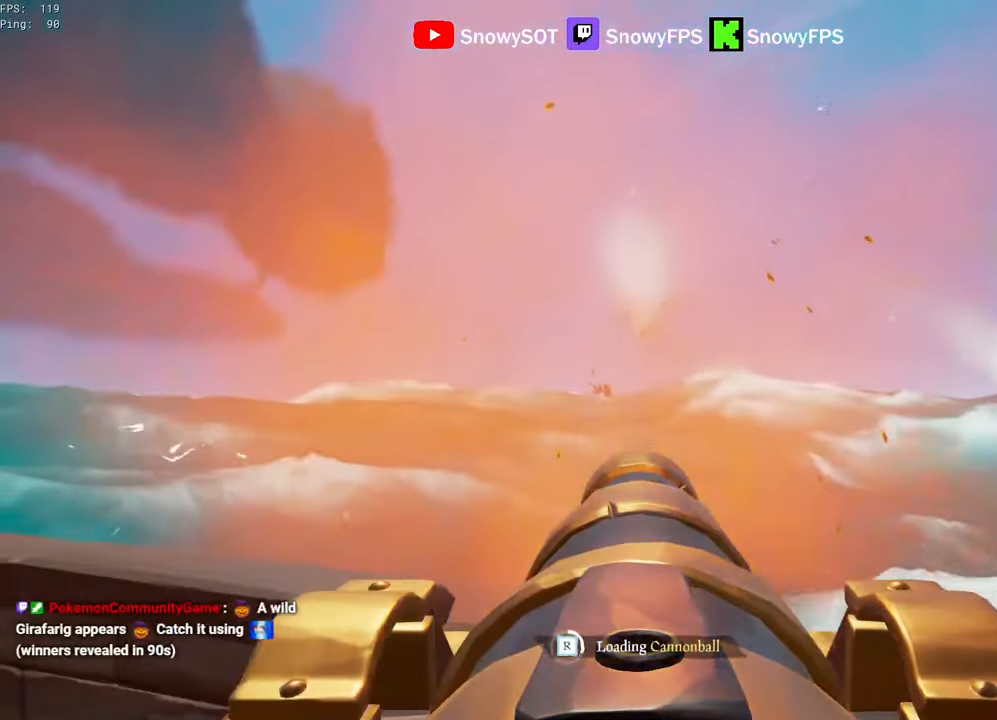
{"keys": ["s"], "mouse": ["left"], "mouse_move": "still", "events": [[17, "s", "up"], [50, "mouse_left", "up"], [100, "mouse_left", "down"], [250, "mouse_left", "up"], [300, "mouse_left", "down"], [383, "mouse_left", "up"], [433, "mouse_left", "down"], [433, "s", "down"]]}
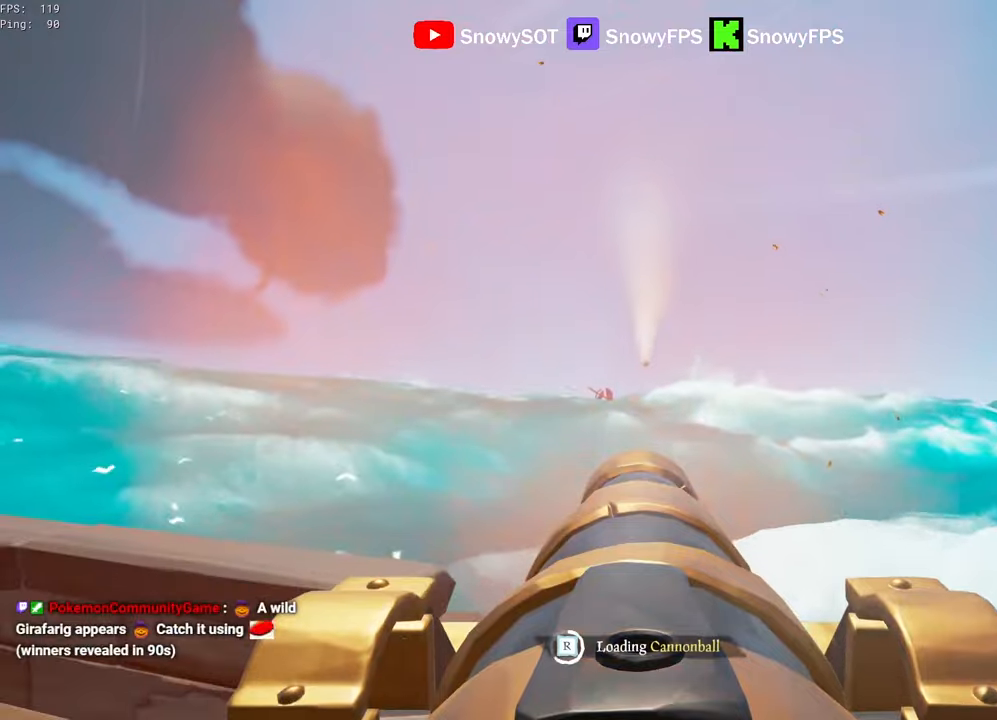
{"keys": [], "mouse": [], "mouse_move": "still", "events": [[67, "mouse_left", "up"], [67, "s", "up"], [117, "mouse_left", "down"], [267, "mouse_left", "up"]]}
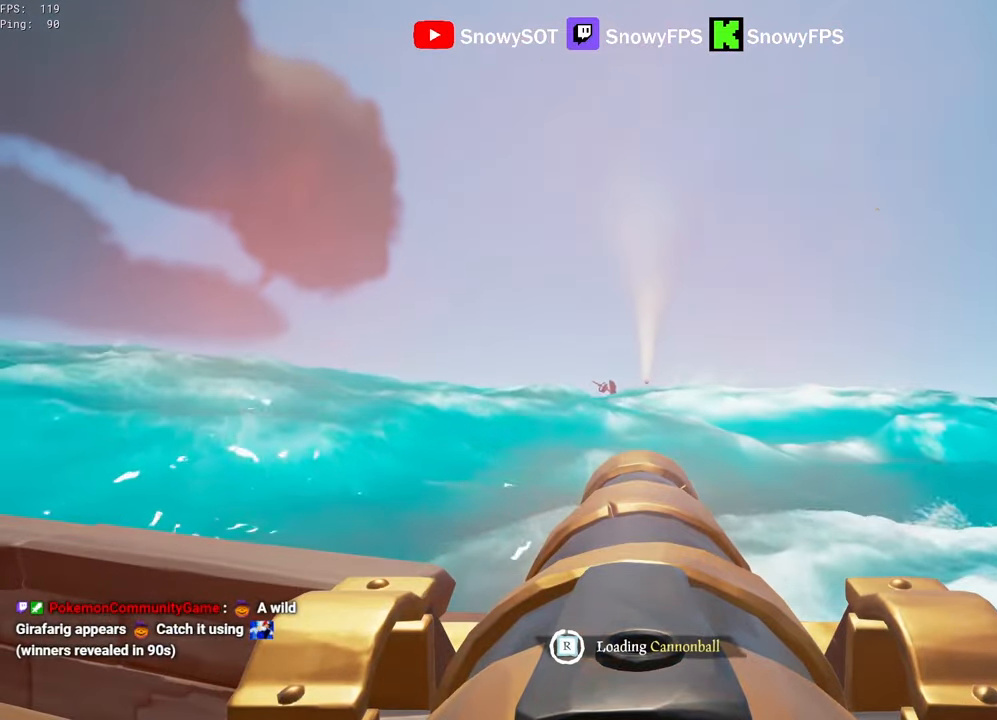
{"keys": ["w"], "mouse": [], "mouse_move": "still", "events": [[133, "w", "down"]]}
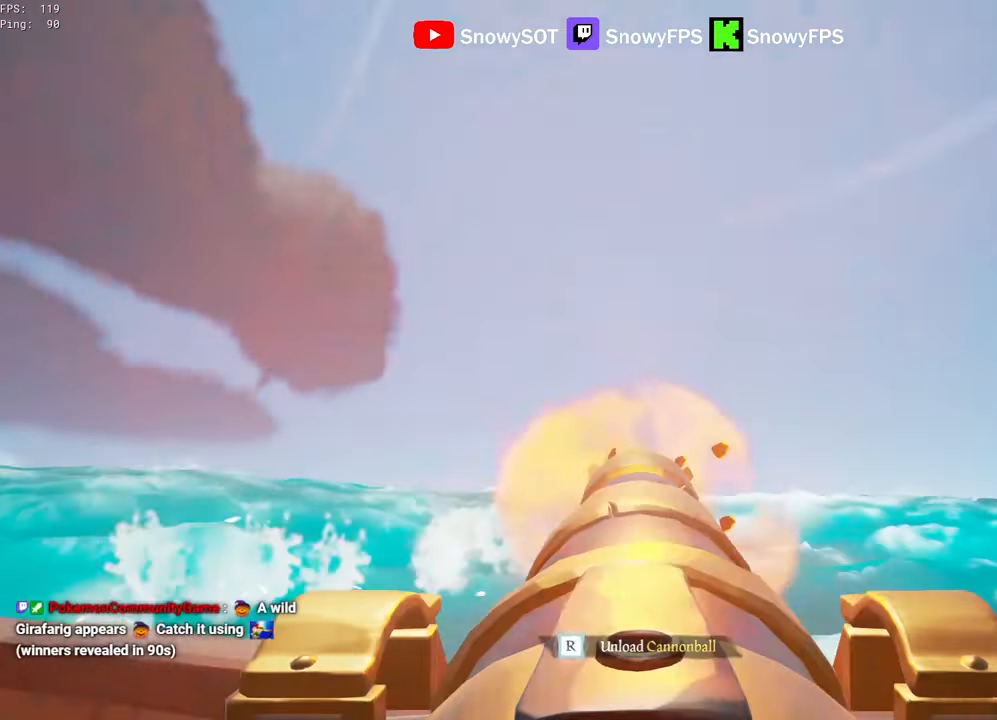
{"keys": [], "mouse": [], "mouse_move": "still", "events": [[17, "mouse_left", "down"], [67, "w", "up"], [150, "mouse_left", "up"], [150, "r", "down"], [250, "r", "up"], [333, "s", "down"], [483, "s", "up"]]}
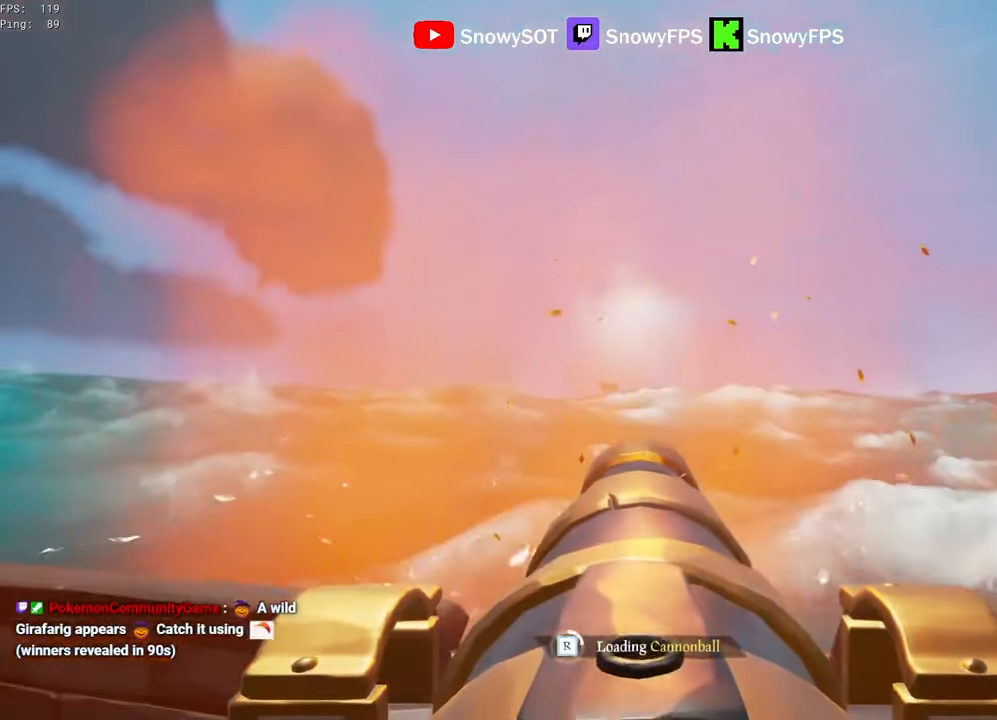
{"keys": ["w"], "mouse": [], "mouse_move": "still", "events": [[33, "mouse_left", "down"], [117, "mouse_left", "up"], [167, "mouse_left", "down"], [217, "w", "down"], [317, "mouse_left", "up"], [350, "mouse_left", "down"], [350, "w", "up"], [500, "mouse_left", "up"], [500, "w", "down"]]}
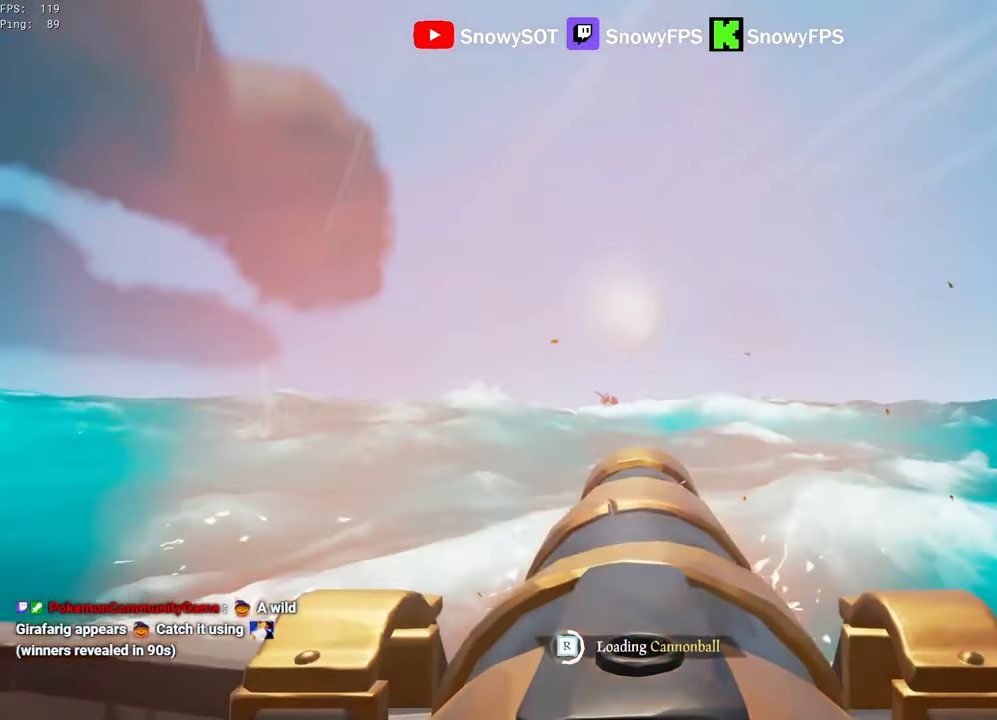
{"keys": [], "mouse": ["left"], "mouse_move": "still", "events": [[33, "mouse_left", "down"], [133, "w", "up"], [317, "mouse_left", "up"], [367, "mouse_left", "down"]]}
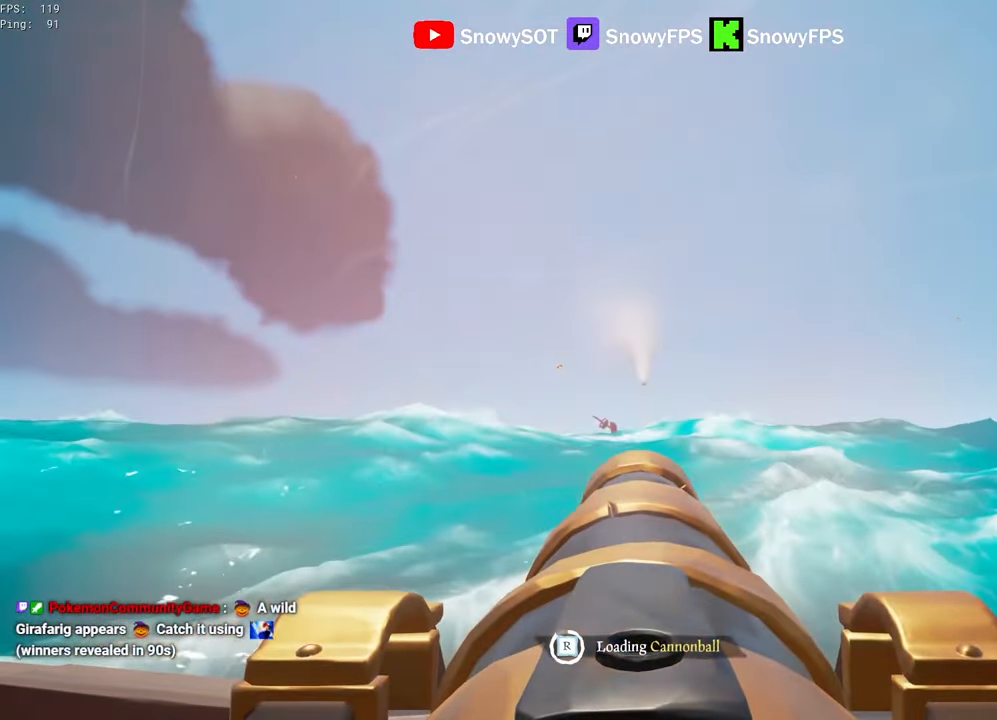
{"keys": ["w"], "mouse": [], "mouse_move": "left", "events": [[17, "mouse_left", "up"], [383, "w", "down"]]}
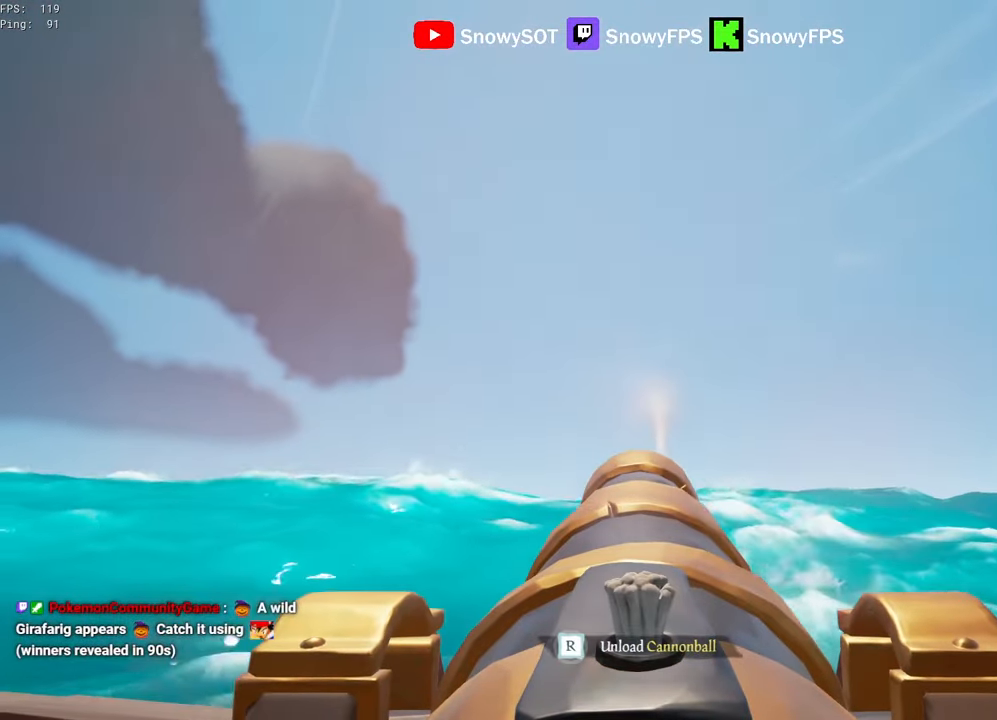
{"keys": ["r", "s"], "mouse": [], "mouse_move": "still", "events": [[17, "w", "up"], [67, "mouse_left", "down"], [167, "mouse_left", "up"], [267, "mouse_left", "down"], [317, "r", "down"], [350, "mouse_left", "up"], [350, "s", "down"], [400, "r", "up"], [500, "r", "down"]]}